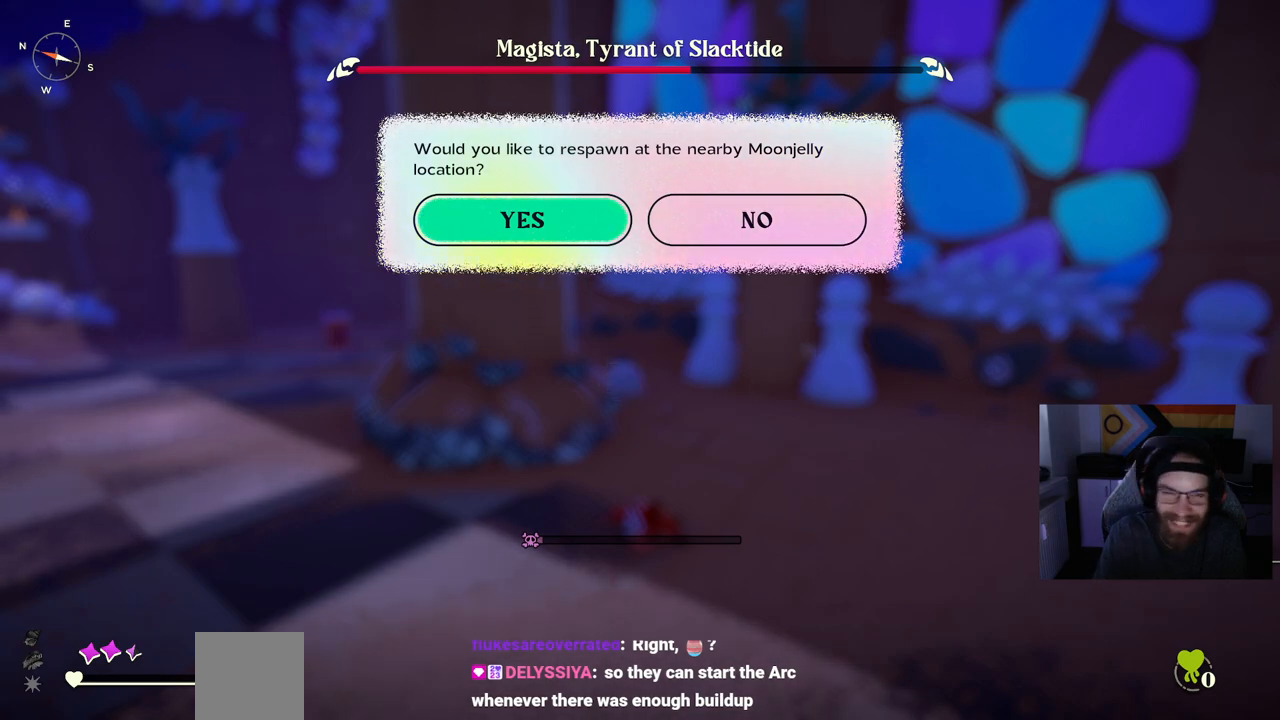
Gameplay with a controller (PlayStation layout); each line is a JSON object with the inputs held at the frame after it. "events" lists button and stick changes between this image and that frame as [ms after this image, input, new state], when the widget could be followed in between.
{"buttons": [], "left_stick": "center", "right_stick": "center", "events": [[17, "CROSS", "down"], [183, "CROSS", "up"]]}
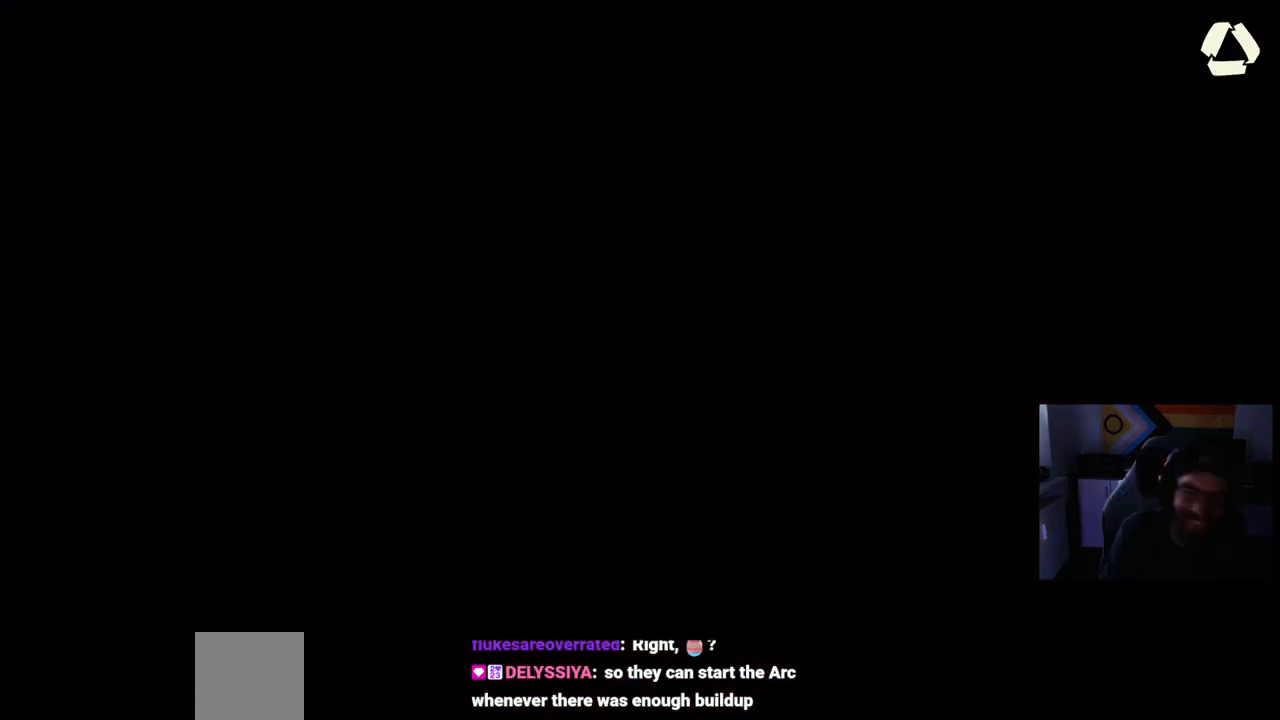
{"buttons": [], "left_stick": "center", "right_stick": "center", "events": []}
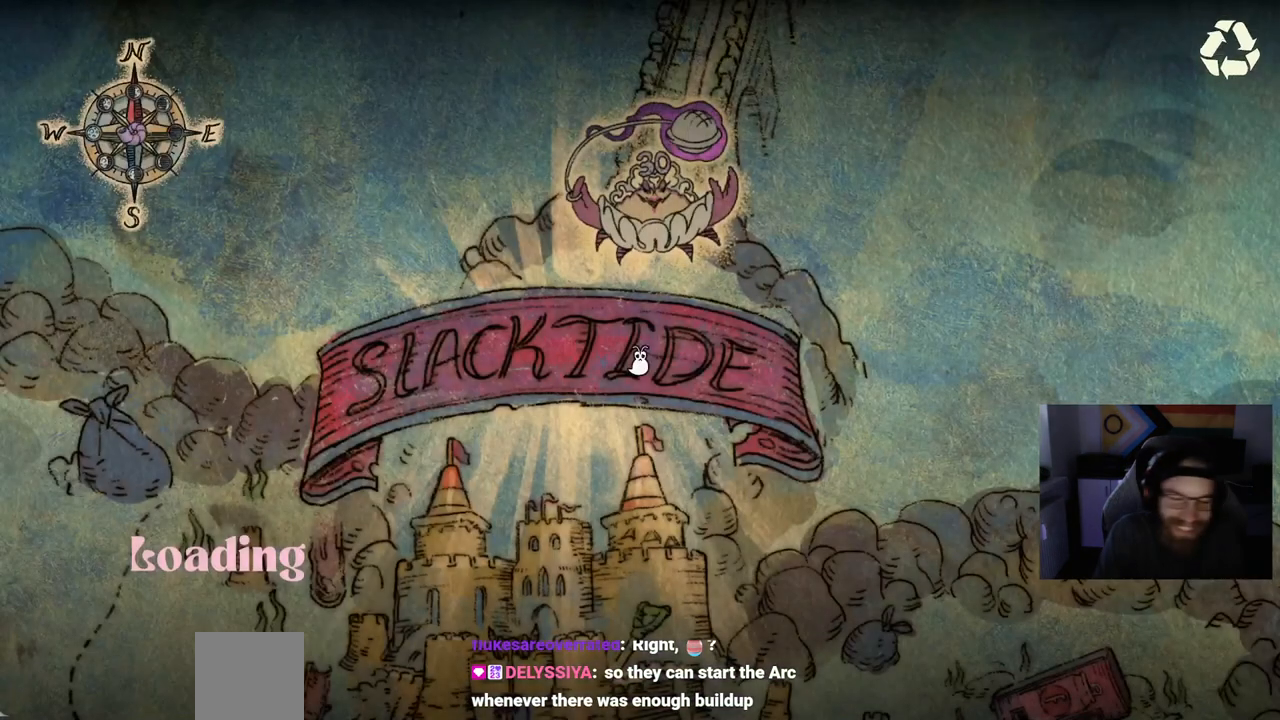
{"buttons": [], "left_stick": "center", "right_stick": "center", "events": []}
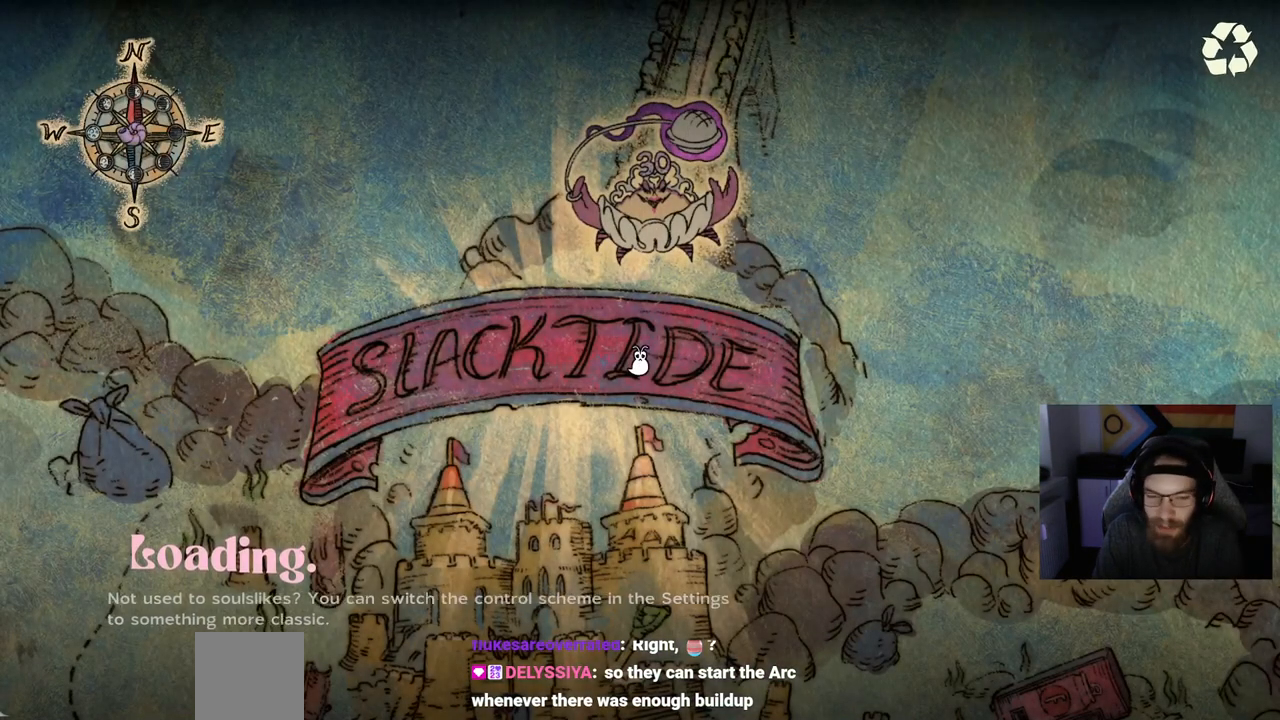
{"buttons": [], "left_stick": "center", "right_stick": "center", "events": []}
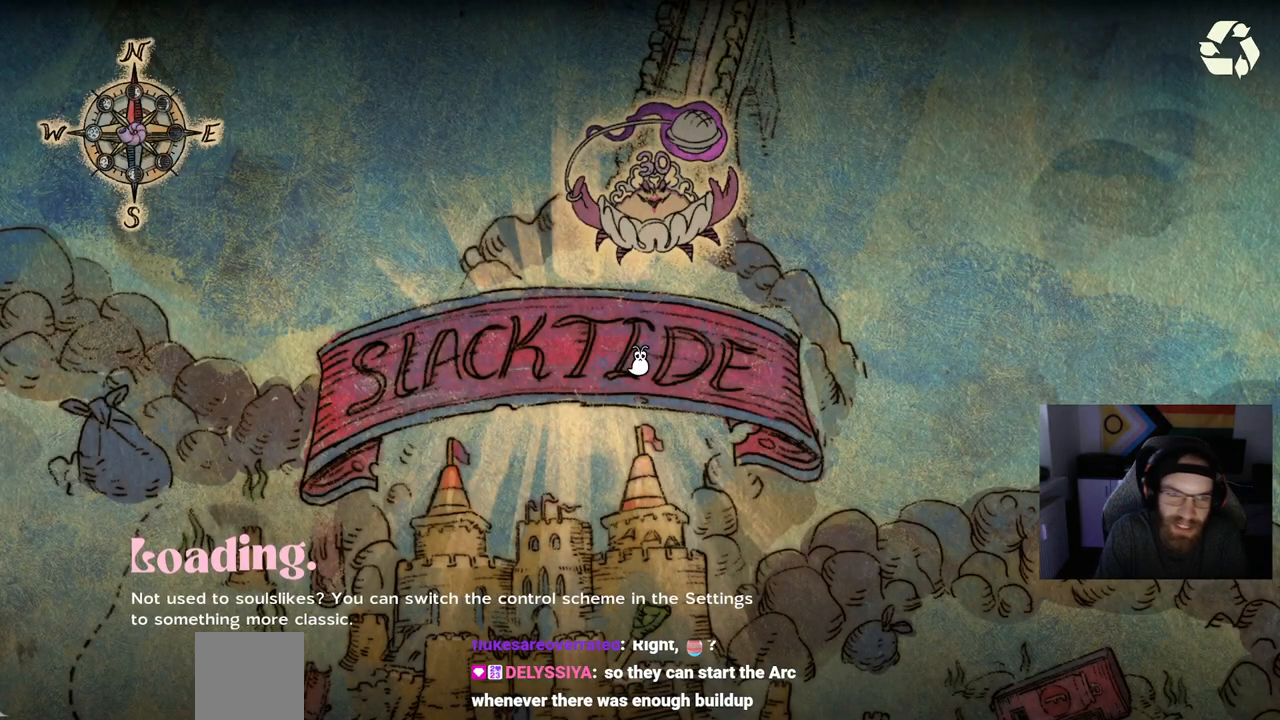
{"buttons": [], "left_stick": "center", "right_stick": "center", "events": []}
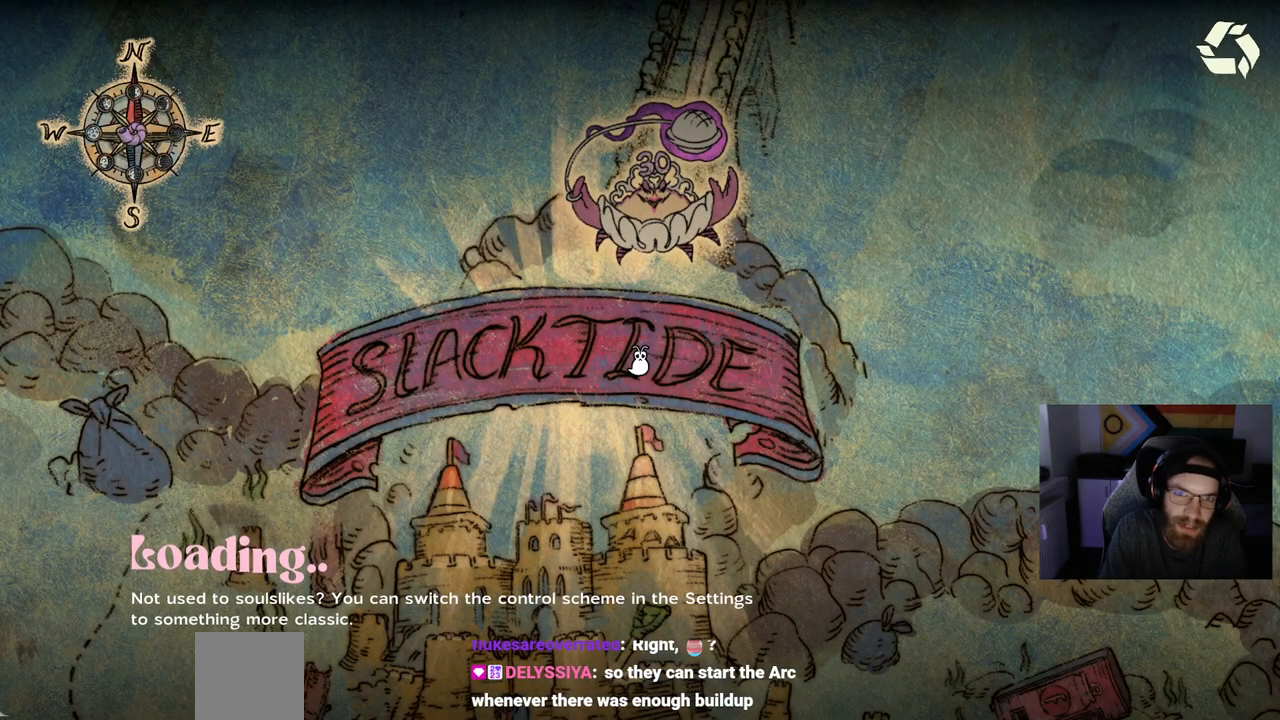
{"buttons": [], "left_stick": "center", "right_stick": "center", "events": []}
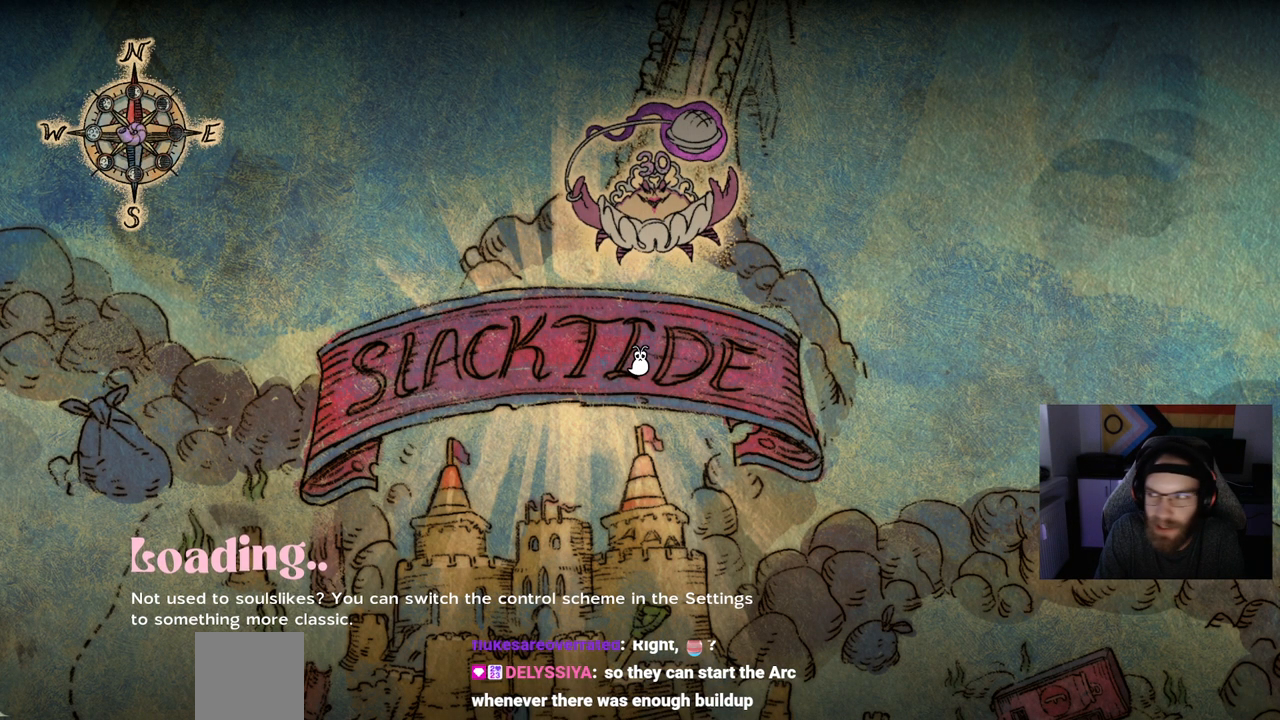
{"buttons": [], "left_stick": "center", "right_stick": "center", "events": []}
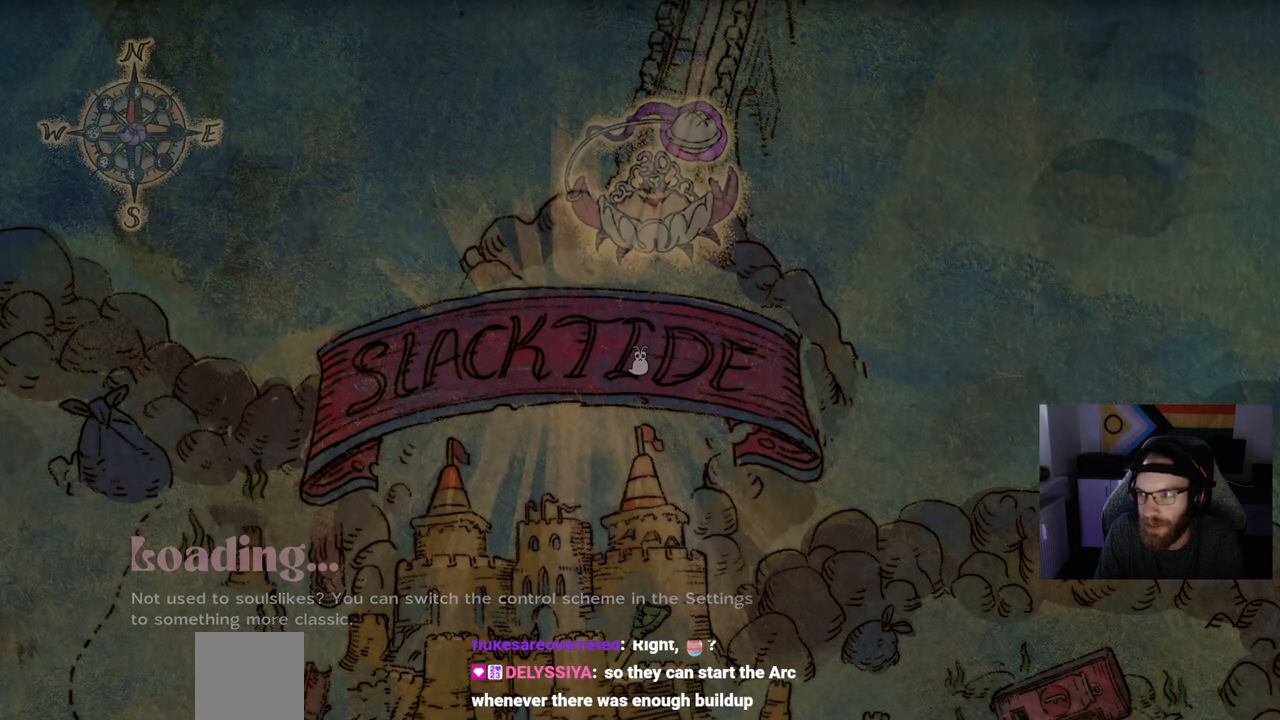
{"buttons": [], "left_stick": "center", "right_stick": "center", "events": []}
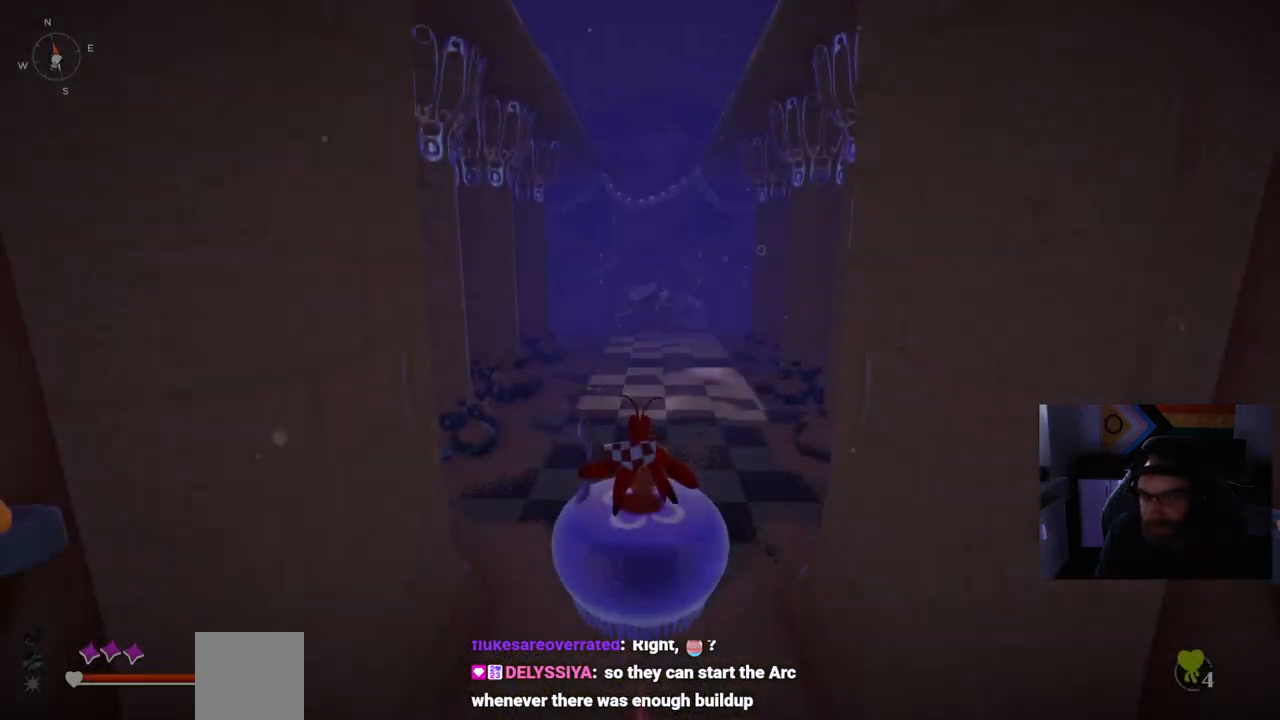
{"buttons": ["CROSS", "CIRCLE"], "left_stick": "up", "right_stick": "center", "events": [[83, "left_stick", "up"], [417, "CIRCLE", "down"], [417, "CROSS", "down"]]}
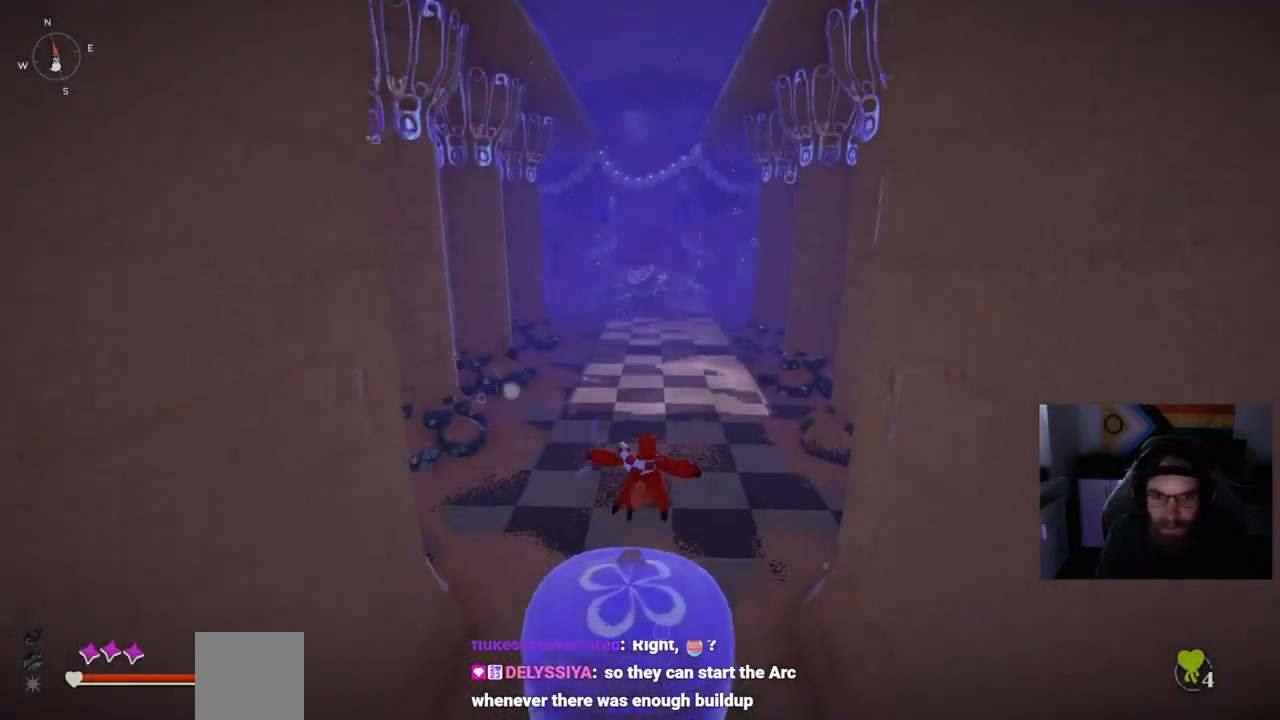
{"buttons": [], "left_stick": "up", "right_stick": "center", "events": [[183, "CIRCLE", "up"], [183, "CROSS", "up"]]}
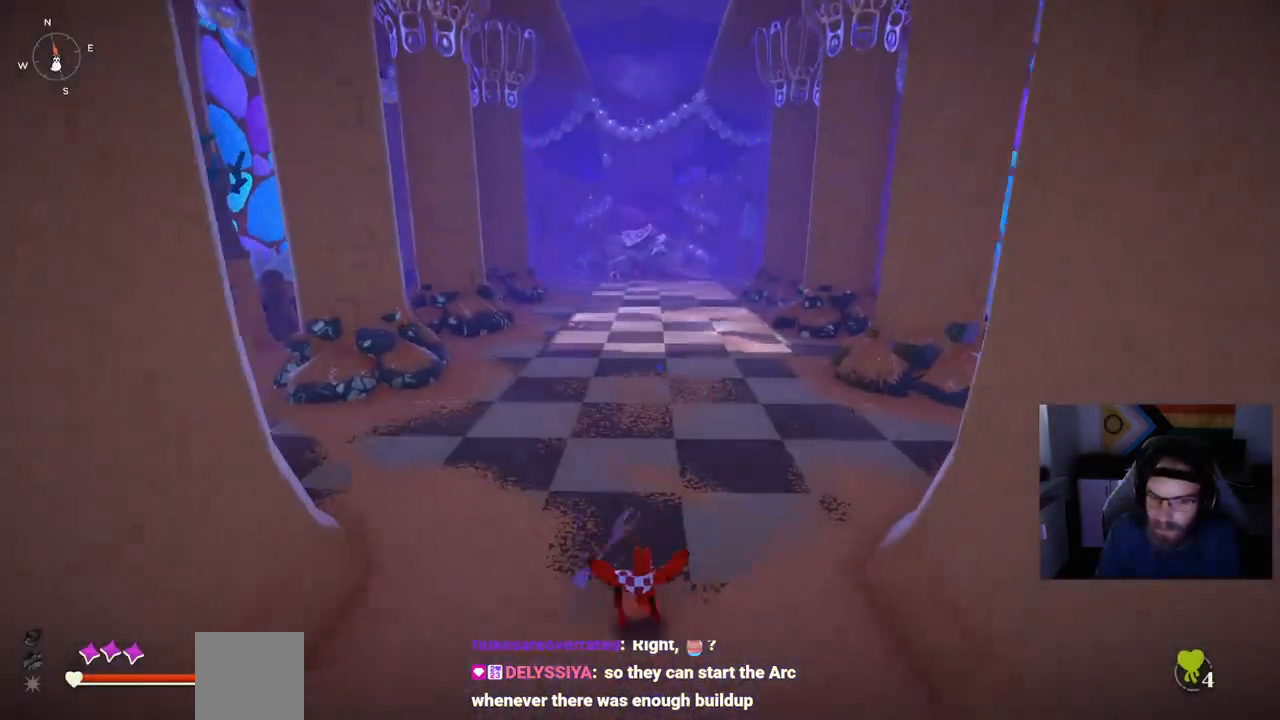
{"buttons": [], "left_stick": "down", "right_stick": "center", "events": [[150, "left_stick", "down"]]}
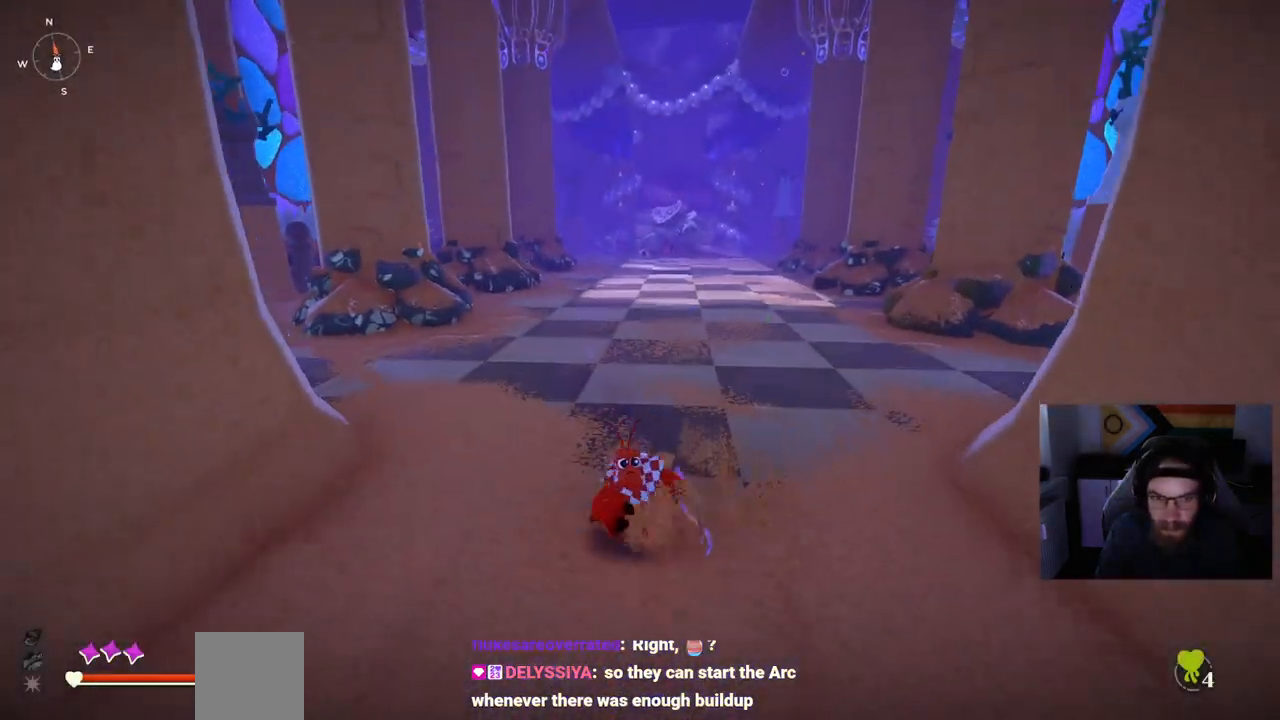
{"buttons": ["TRIANGLE"], "left_stick": "down", "right_stick": "center", "events": [[417, "TRIANGLE", "down"]]}